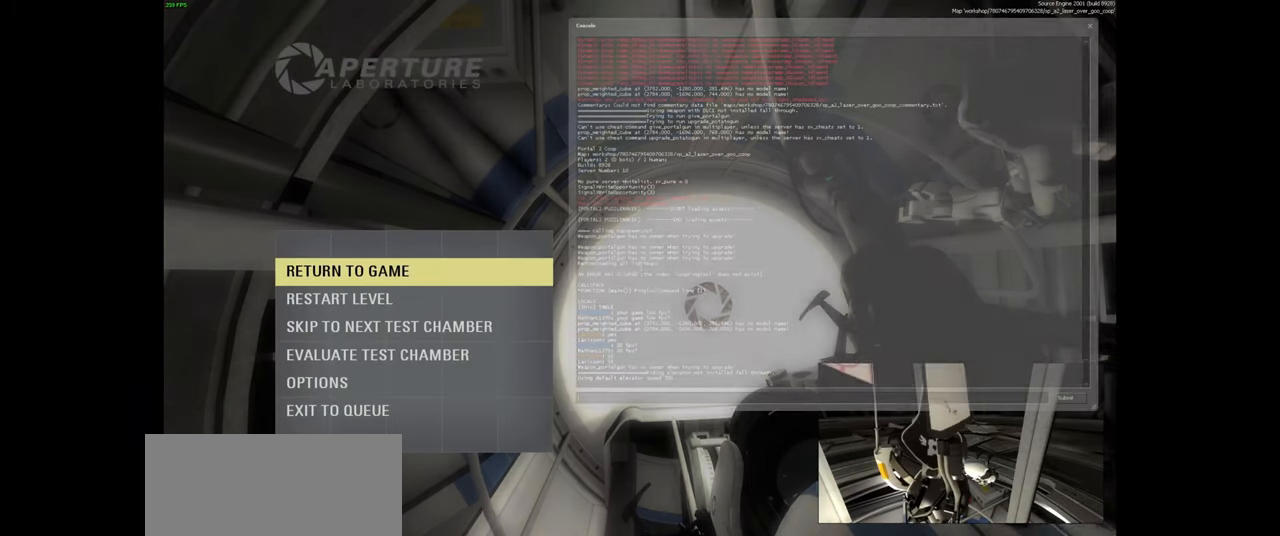
Gameplay with keyboard and mouse; each line is a JSON object with the keys and mouse buttons held at the frame after it. "events" lists presses ("down") and releases ("up") of "a", "ctrl", "d", "e", "f", "q", "r", "s", "shift", "space", "tab", "w", "mouse_left", "mouse_wheel", "mouse_right", "mouse_mb4" and "mouse_mb5" between this image and that frame as [ms after this image, input, new state], when the widget could be followed in between. "mouse_left", "mouse_wheel", "mouse_right", "mouse_mb4", "mouse_mb5" = the "left", "wheel", "right", "mb4", "mb5" buttons of the "mouse" list. No other keys are recorded. "wheel" means that the mouse wheel is clicked or scrolled. Mouse movement is not recorded.
{"keys": [], "mouse": [], "events": []}
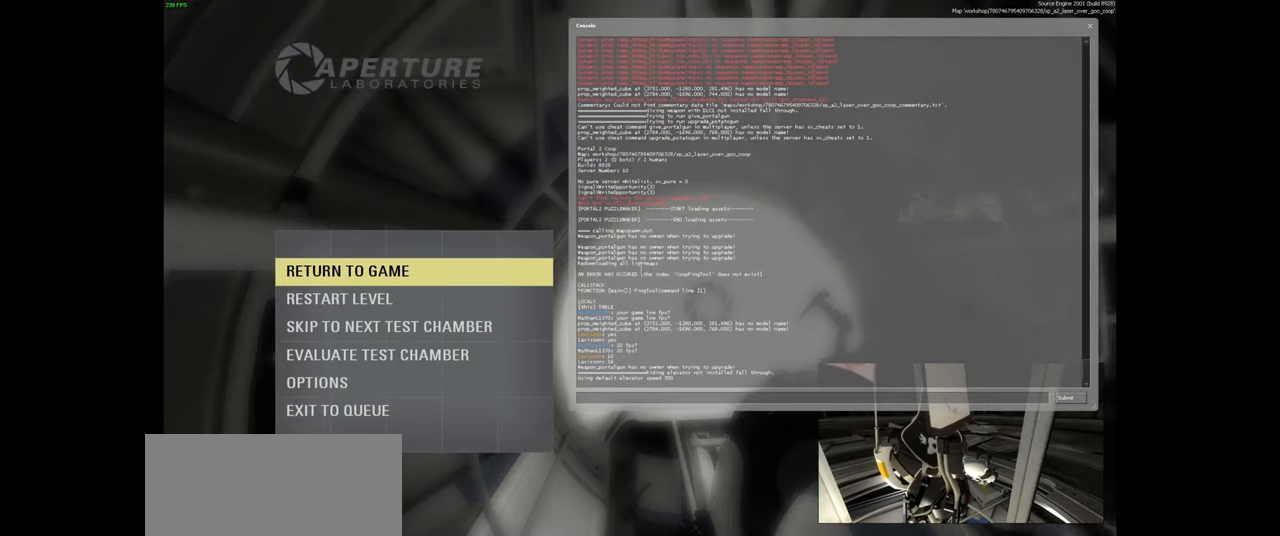
{"keys": [], "mouse": [], "events": [[50, "s", "down"], [234, "s", "up"]]}
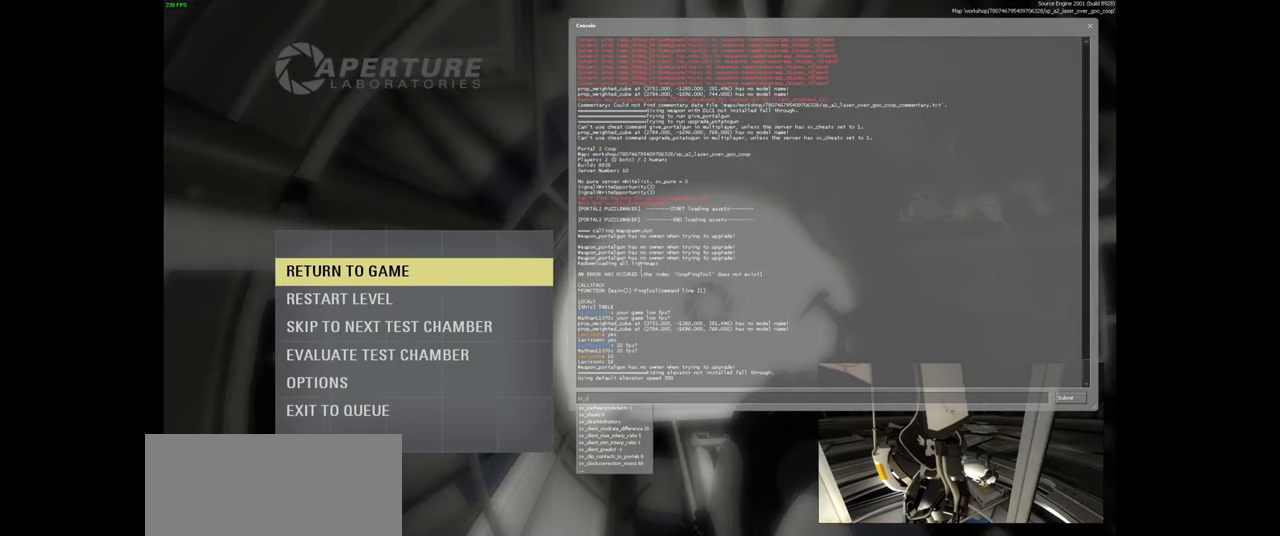
{"keys": [], "mouse": [], "events": [[300, "e", "down"], [367, "e", "up"]]}
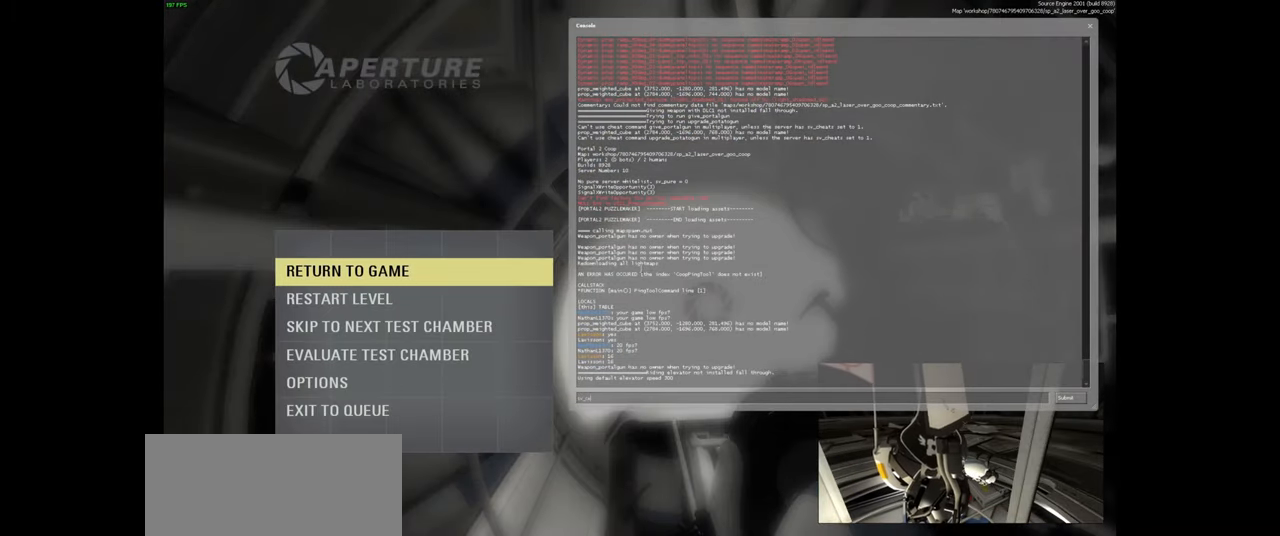
{"keys": [], "mouse": [], "events": []}
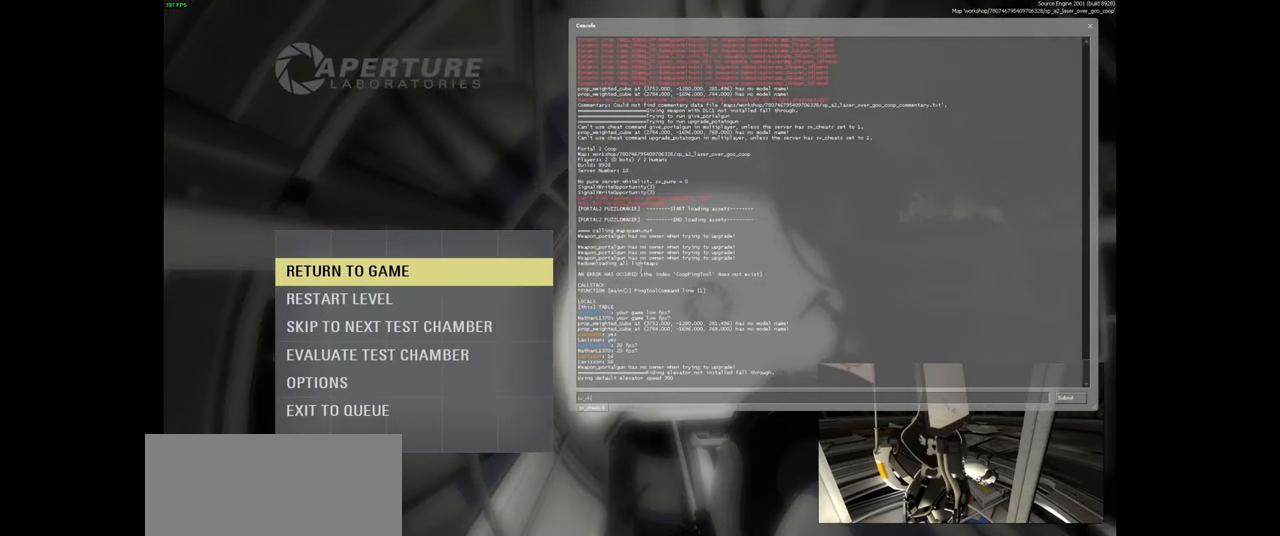
{"keys": [], "mouse": [], "events": [[117, "e", "down"], [250, "a", "down"], [284, "e", "up"], [434, "a", "up"]]}
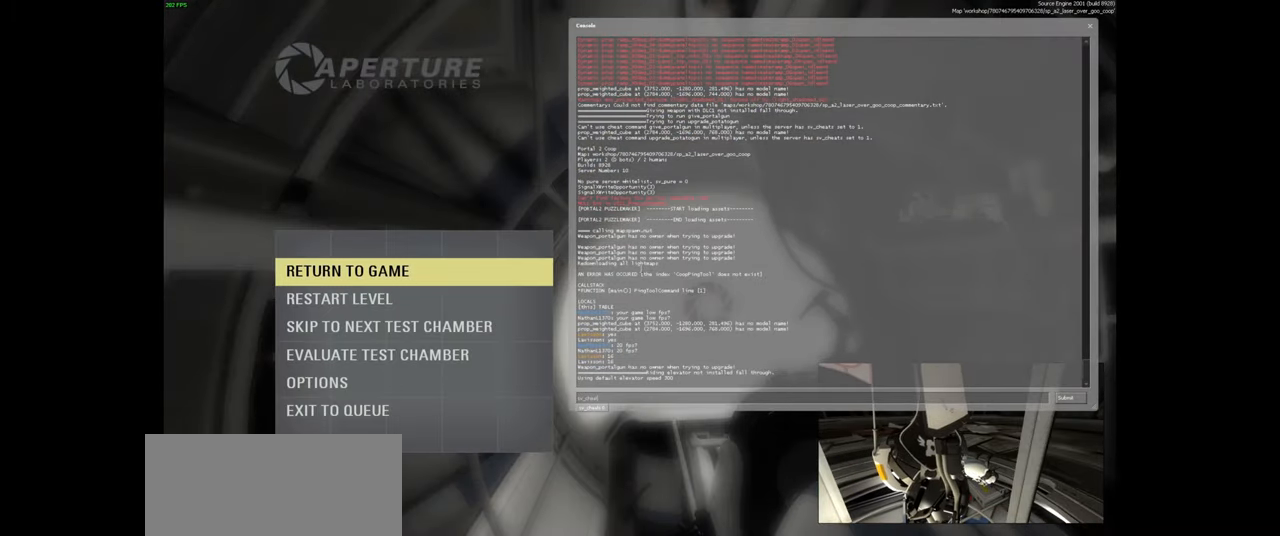
{"keys": [], "mouse": [], "events": [[34, "s", "down"], [200, "s", "up"], [217, "space", "down"], [334, "space", "up"]]}
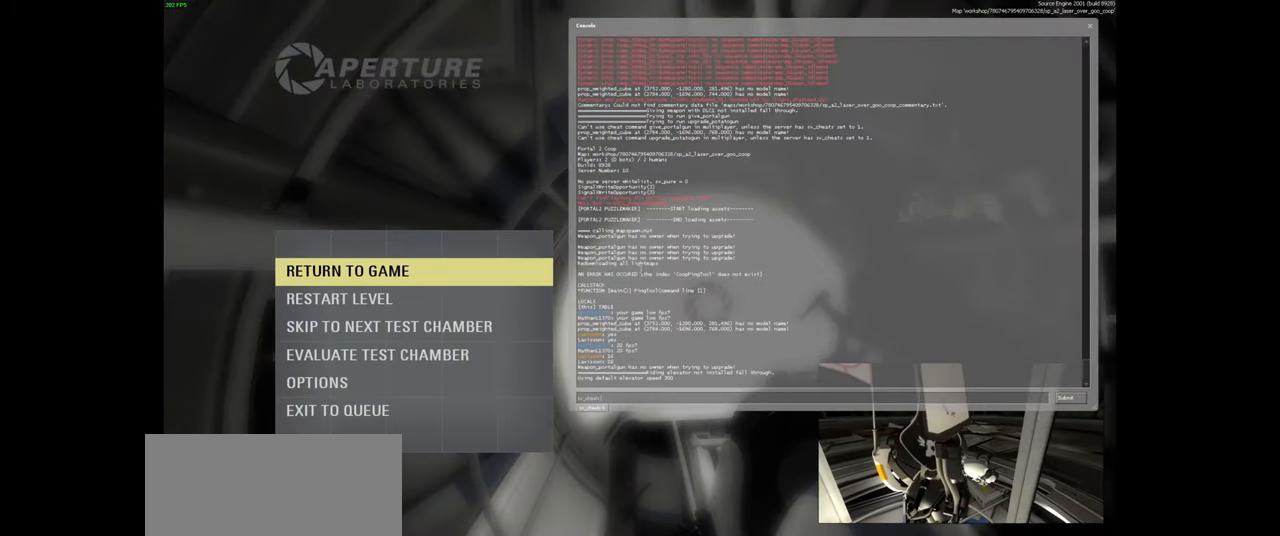
{"keys": [], "mouse": [], "events": []}
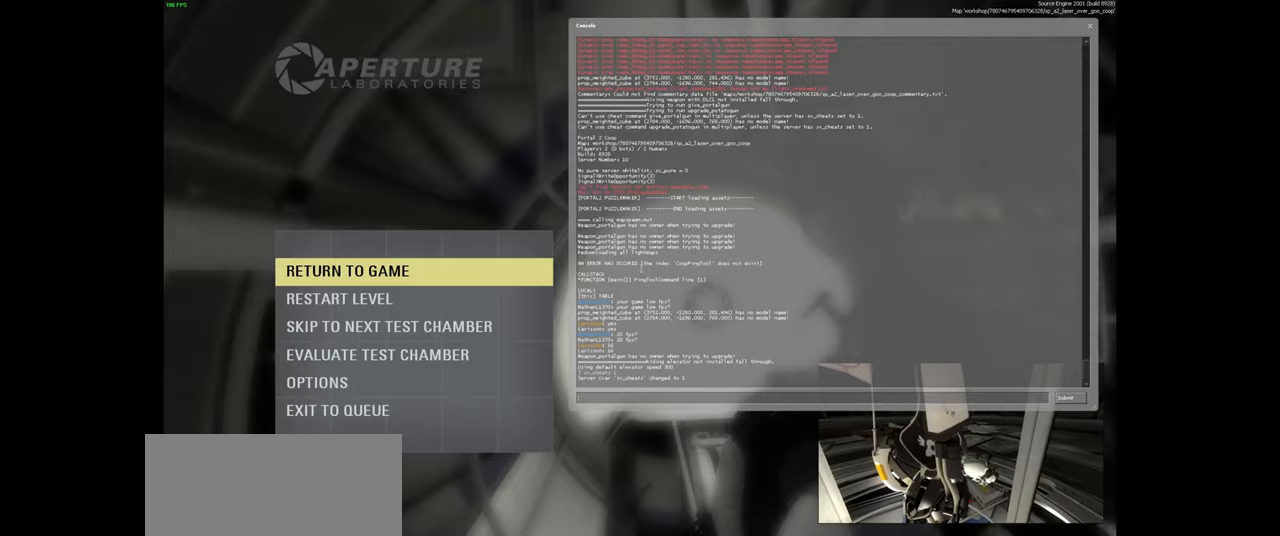
{"keys": [], "mouse": [], "events": []}
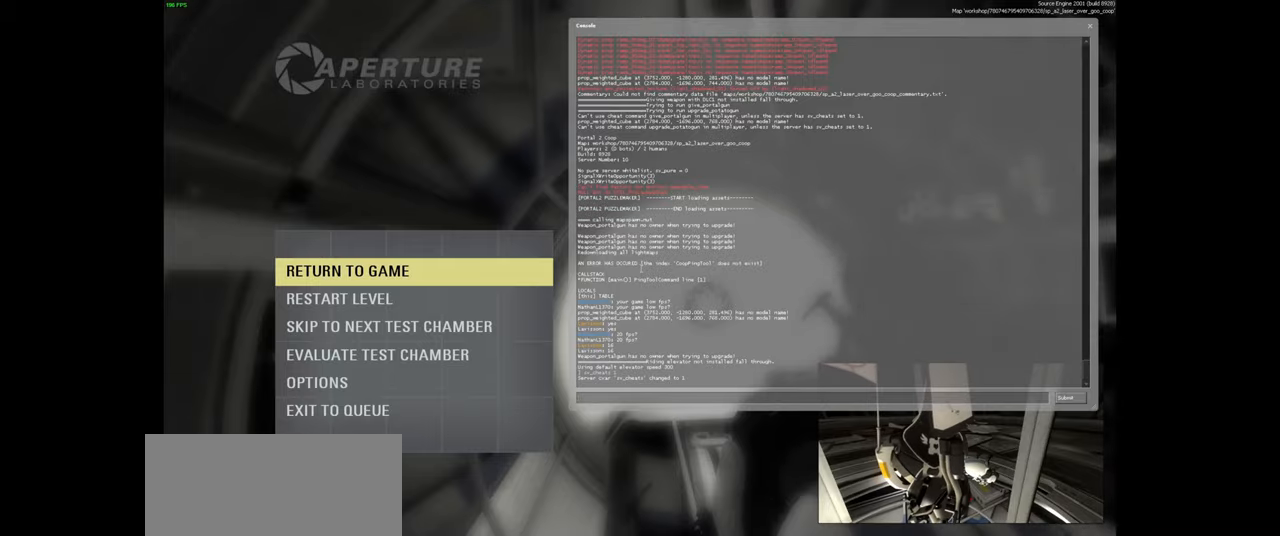
{"keys": [], "mouse": [], "events": []}
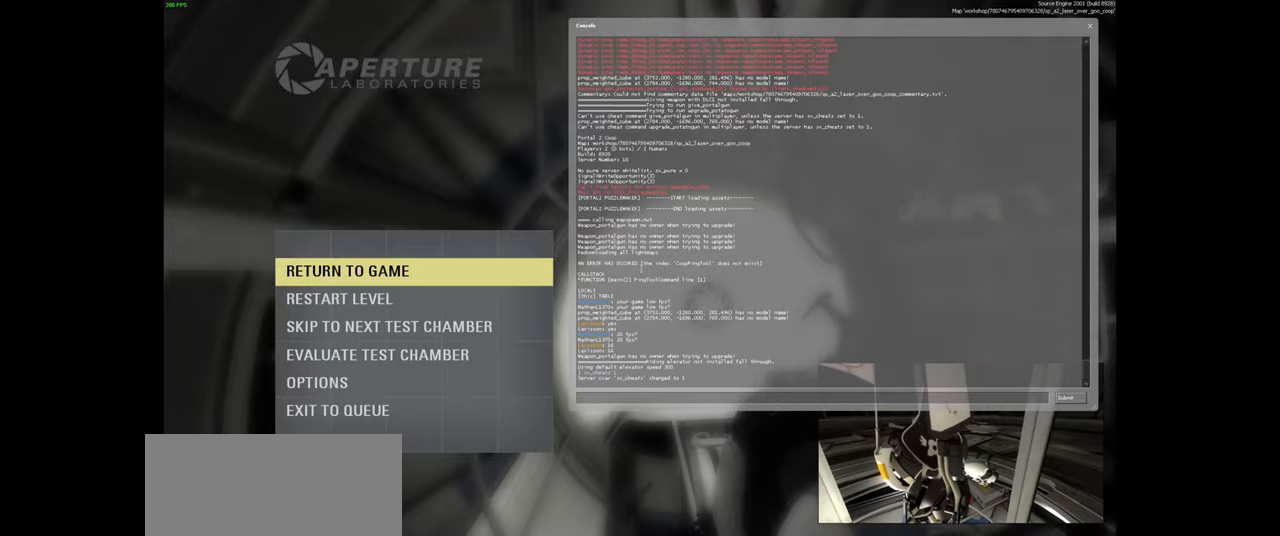
{"keys": [], "mouse": [], "events": []}
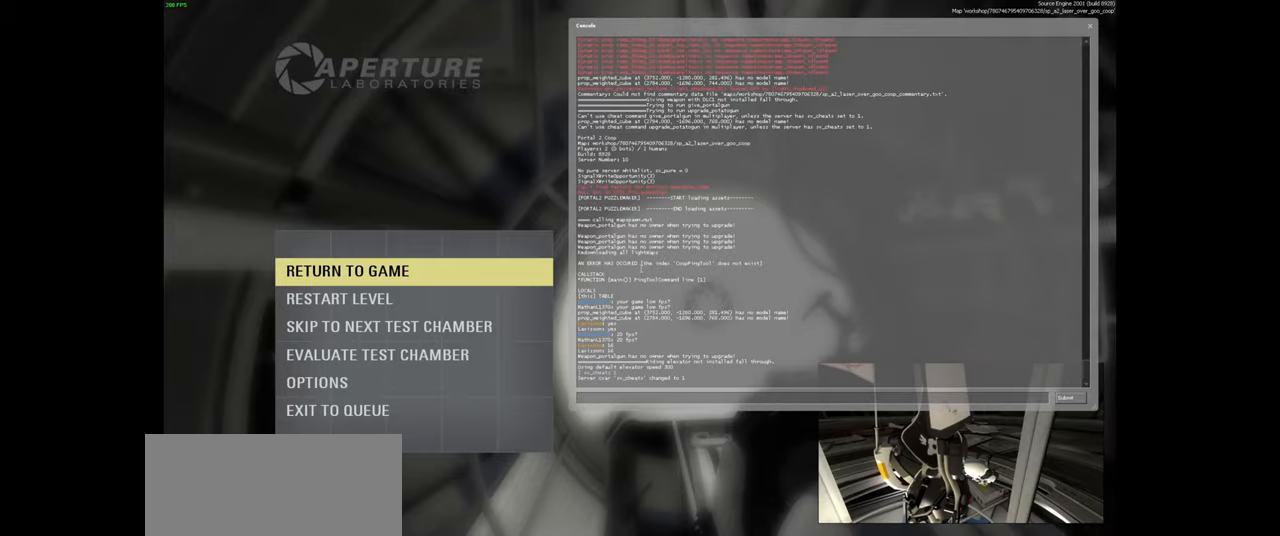
{"keys": [], "mouse": [], "events": []}
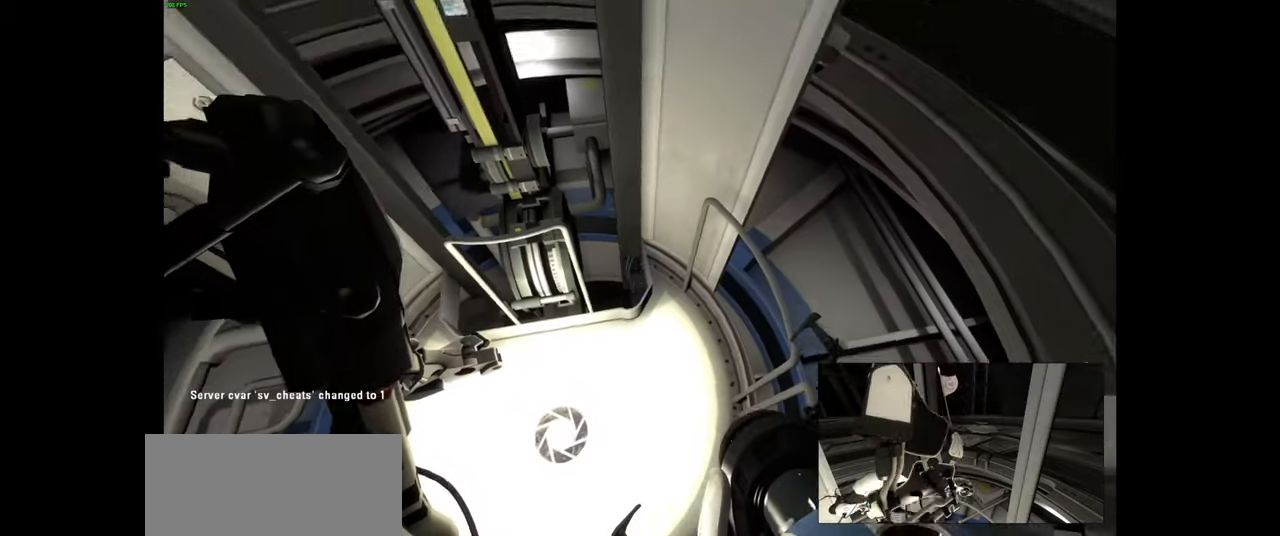
{"keys": [], "mouse": [], "events": []}
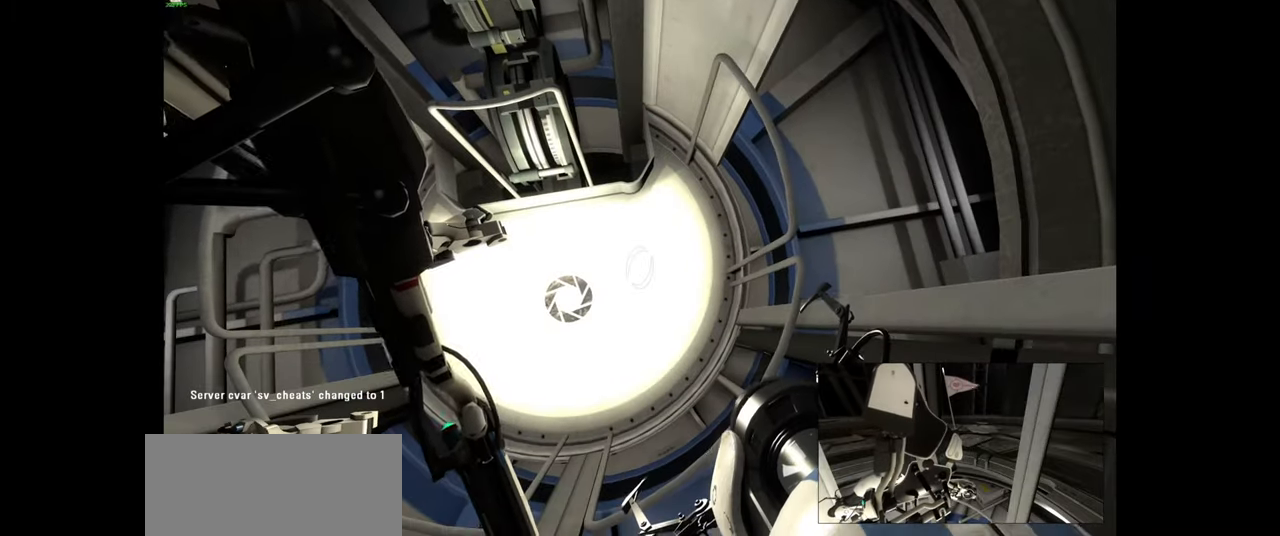
{"keys": [], "mouse": [], "events": []}
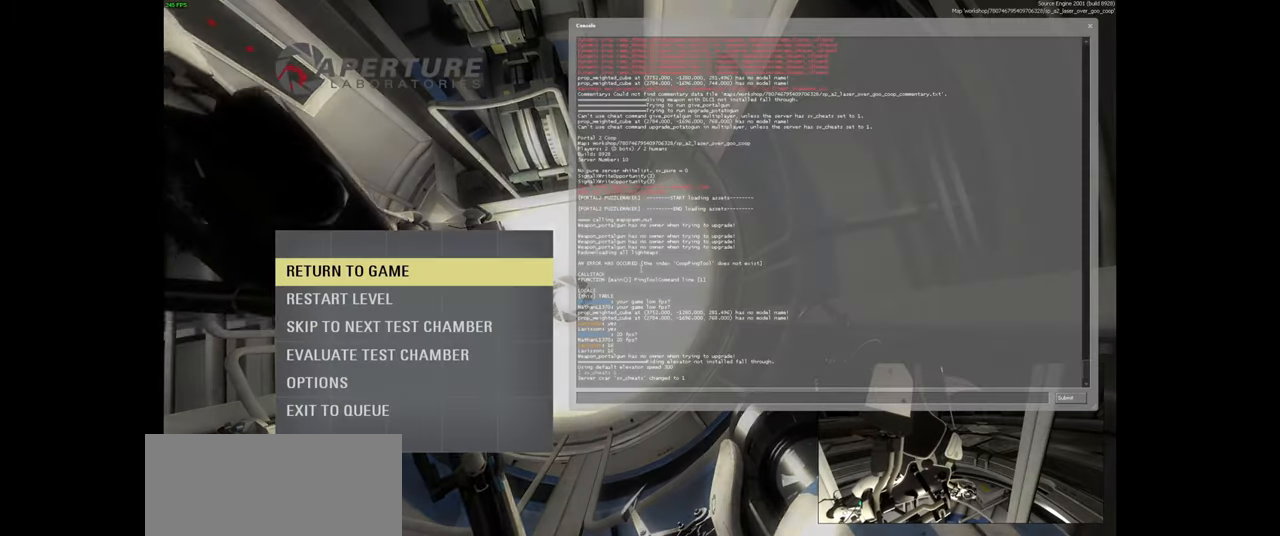
{"keys": [], "mouse": [], "events": [[300, "e", "down"], [366, "e", "up"]]}
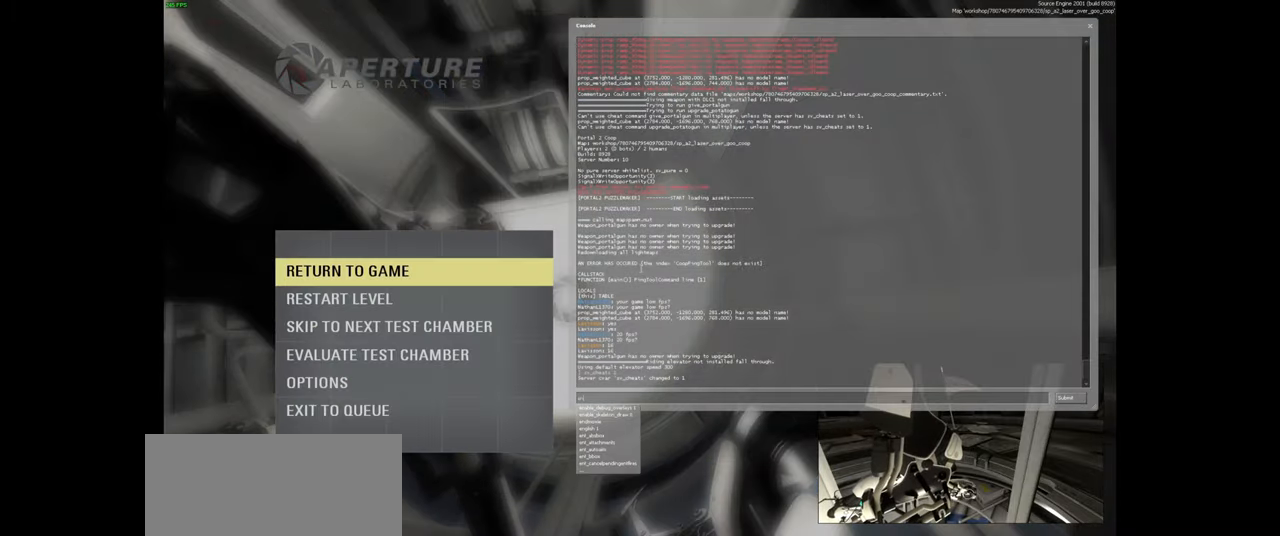
{"keys": [], "mouse": [], "events": []}
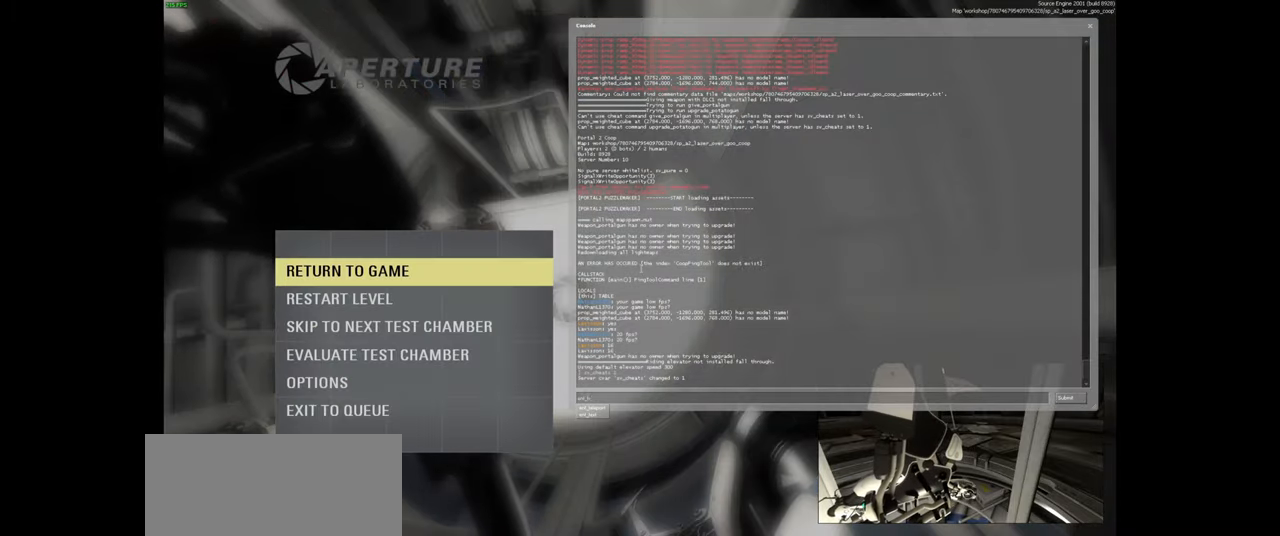
{"keys": [], "mouse": [], "events": [[16, "e", "down"], [116, "e", "up"]]}
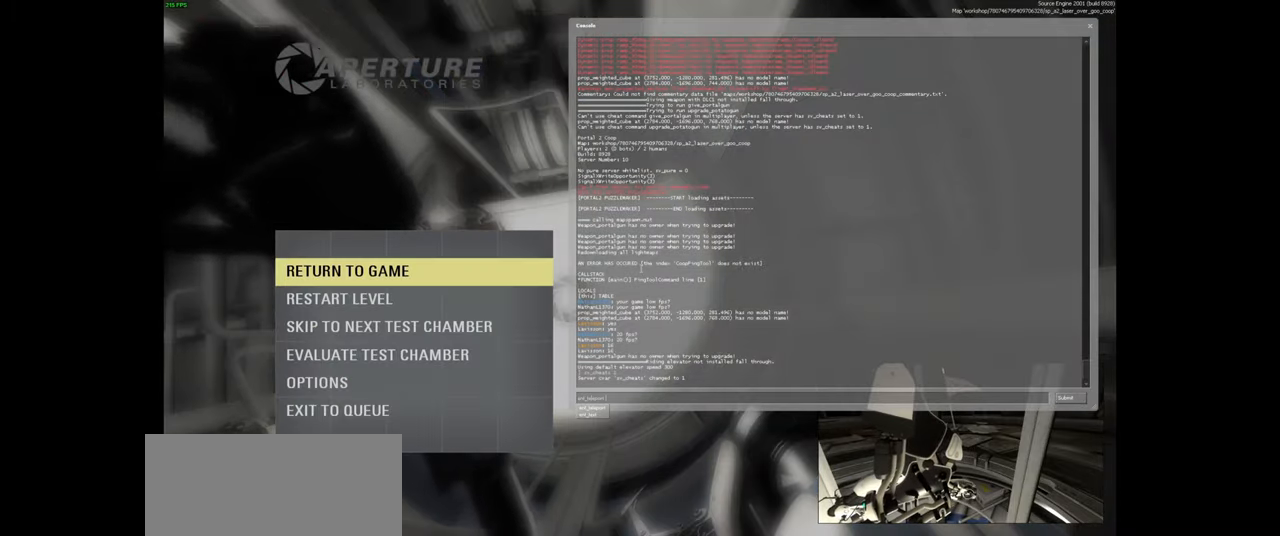
{"keys": [], "mouse": [], "events": []}